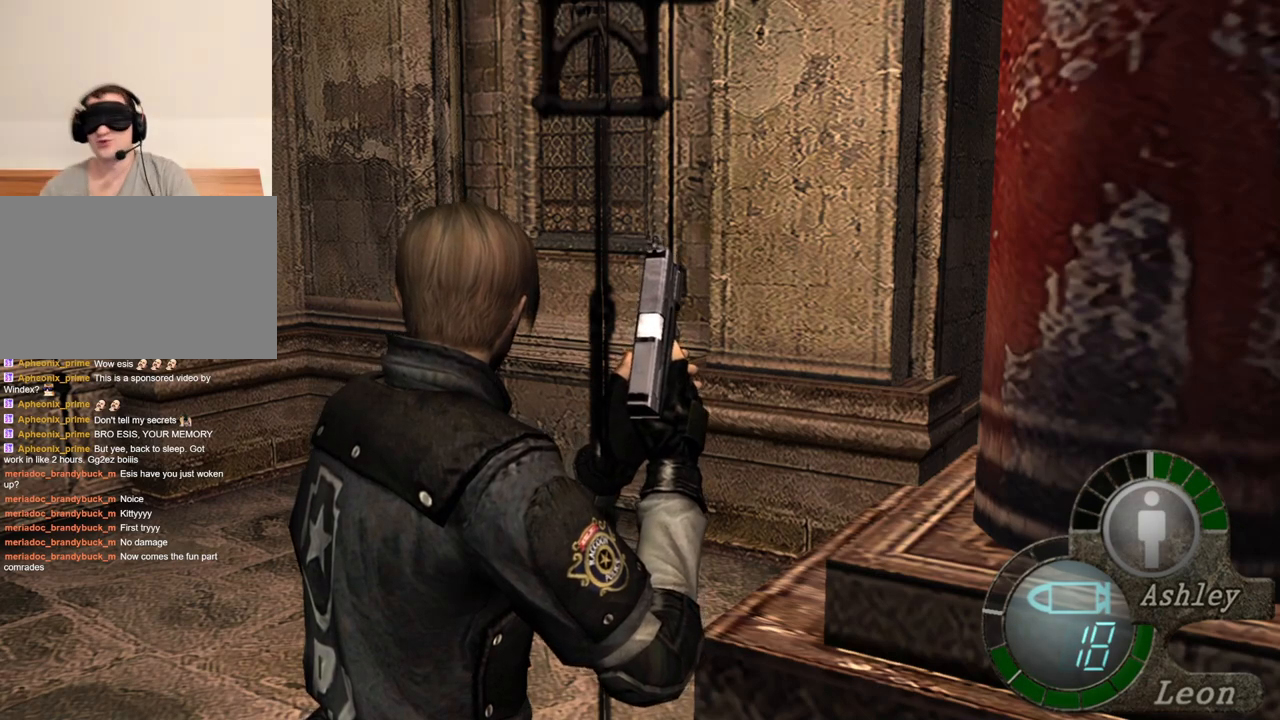
Gameplay with keyboard and mouse; each line is a JSON object with the keys and mouse buttons held at the frame after it. "events" lists presses ("down") and releases ("up") of "1", "2", "3", "4", "5", "a", "alt", "b", "c", "ctrl", "d", "e", "f", "g", "q", "r", "s", "shift", "space", "t", "tab", "tilde", "v", "w", "x", "z", "mouse_left", "mouse_wheel", "mouse_right", "mouse_mb4" and "mouse_mb5" between this image and that frame as [ms after this image, input, new state], when the widget could be followed in between. "mouse_left", "mouse_wheel", "mouse_right", "mouse_mb4", "mouse_mb5" = the "left", "wheel", "right", "mb4", "mb5" buttons of the "mouse" list. No other keys are recorded. "wheel" means that the mouse wheel is clicked or scrolled. Mouse movement is not recorded.
{"keys": [], "mouse": [], "events": [[367, "space", "down"], [500, "space", "up"]]}
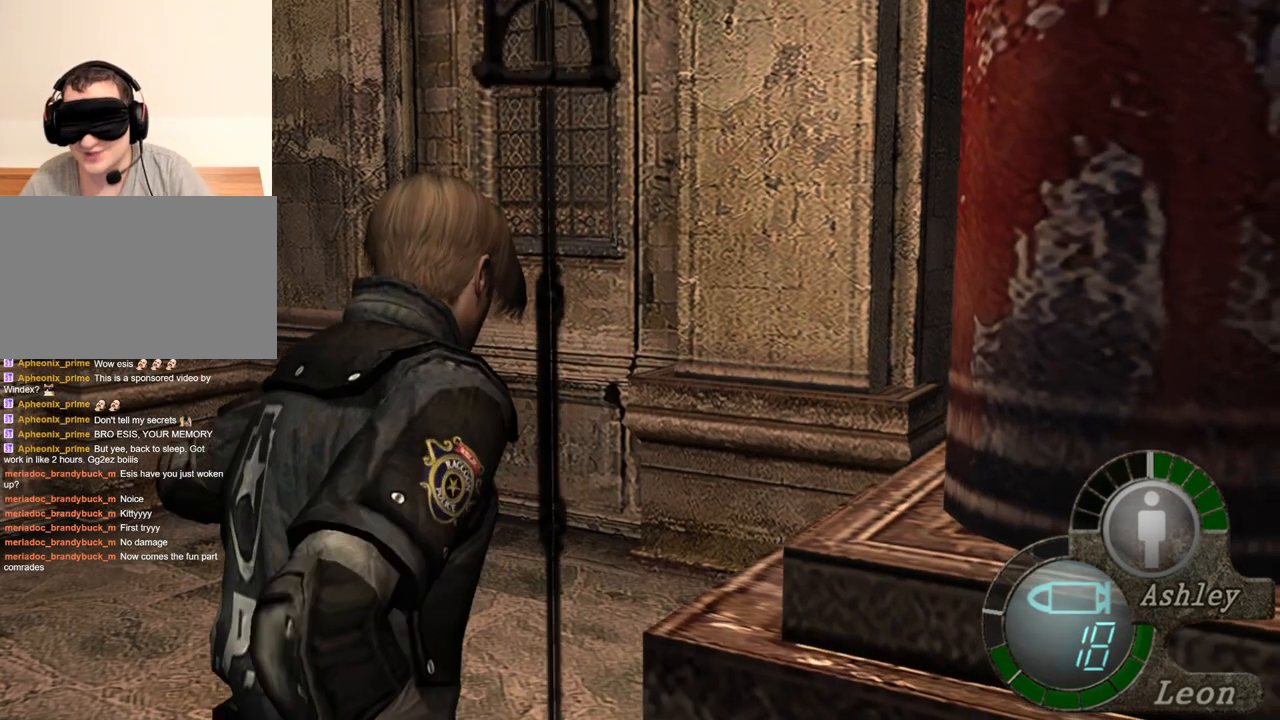
{"keys": [], "mouse": [], "events": []}
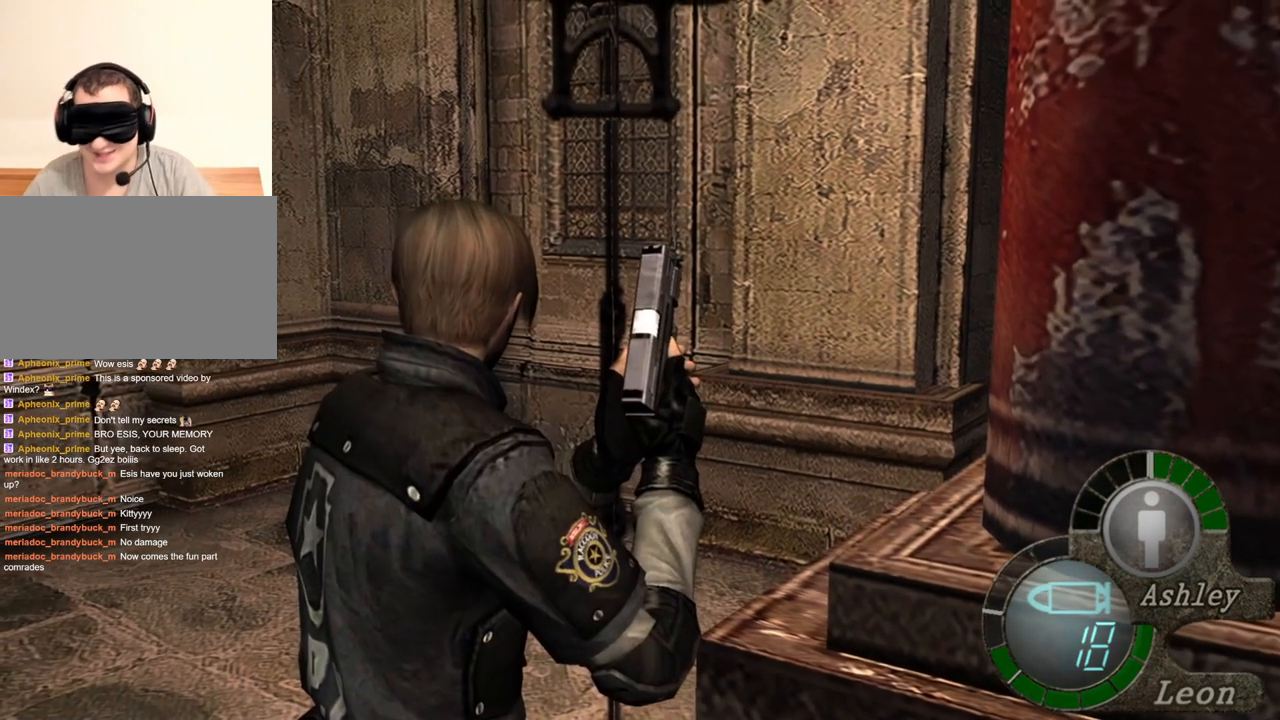
{"keys": [], "mouse": [], "events": []}
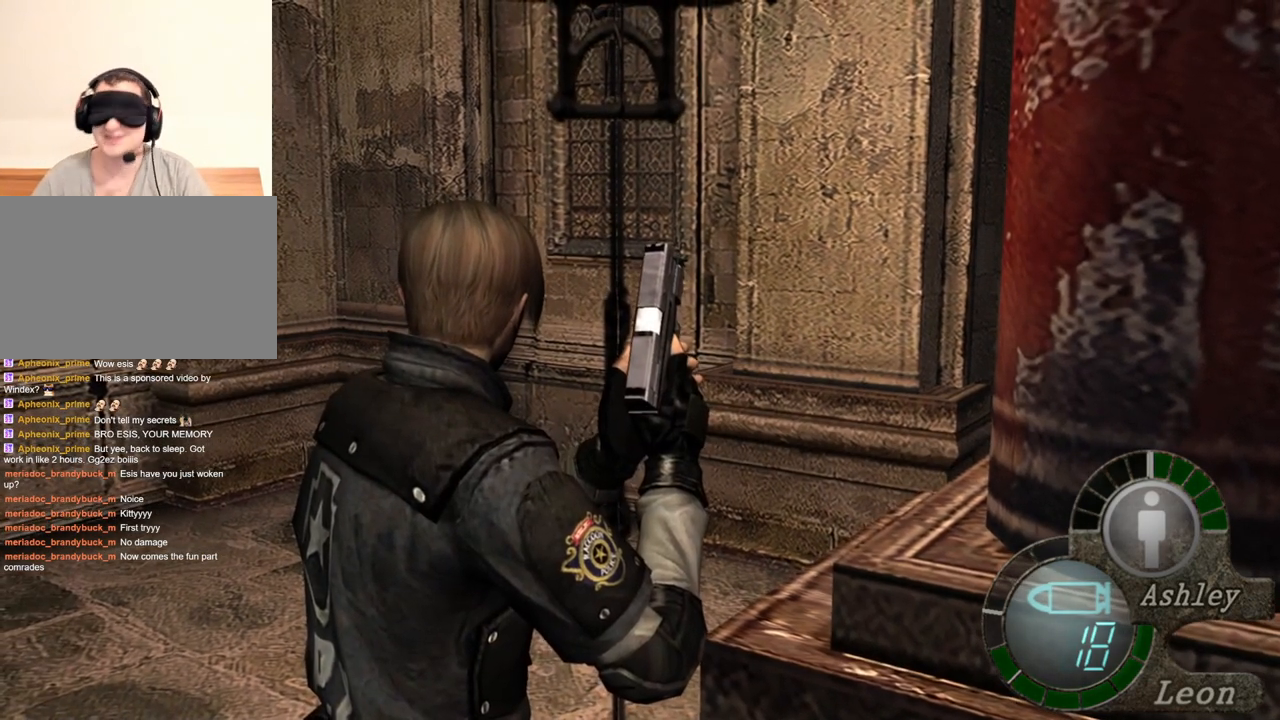
{"keys": ["z"], "mouse": [], "events": [[467, "z", "down"]]}
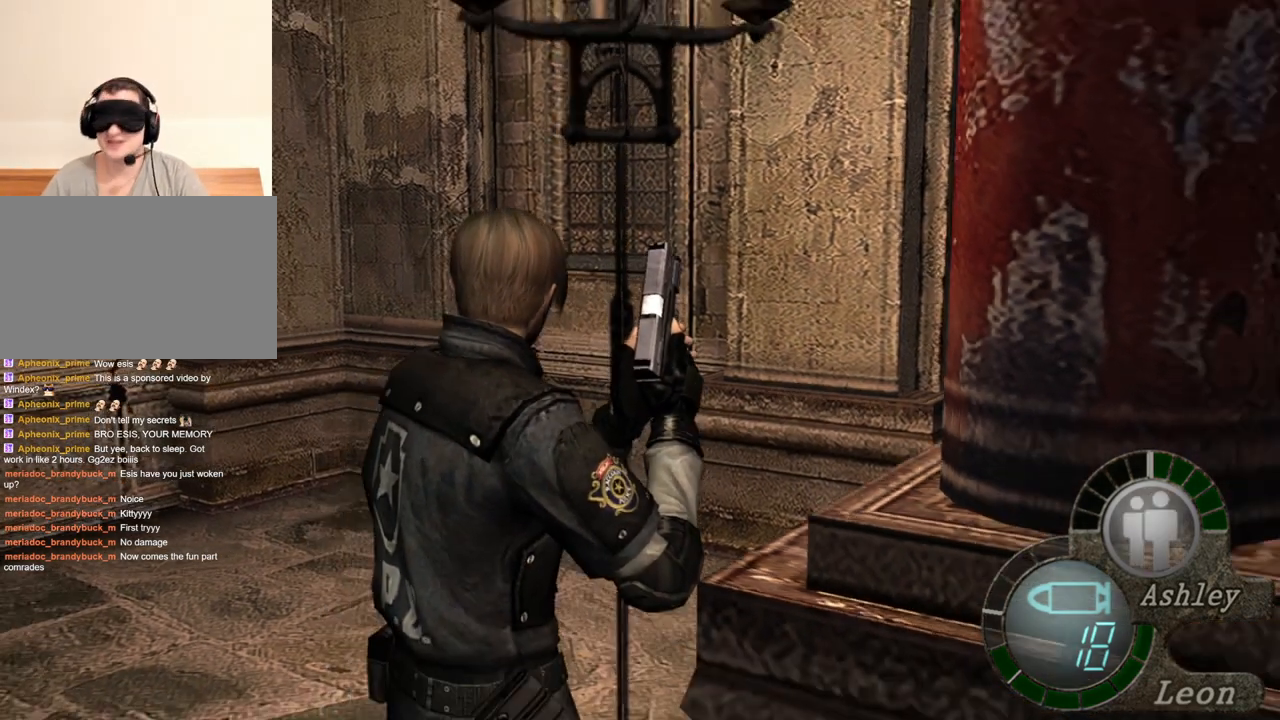
{"keys": [], "mouse": [], "events": [[133, "z", "up"]]}